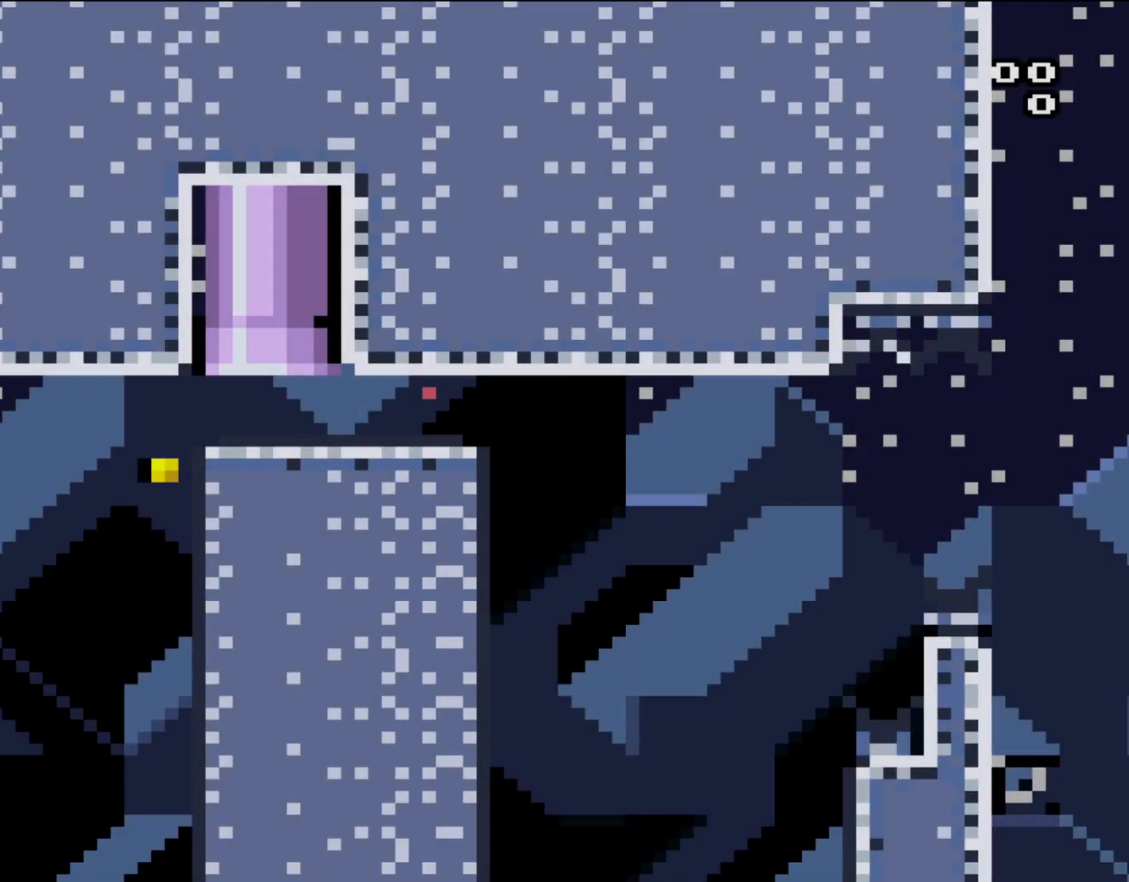
Gameplay with a controller (Nintendo layout); each line is a JSON object with the inputs held at the frame after it. "events" lists button and stick changes between this image and that frame as [ms after this image, input, new state], when the widget could be followed in between. Not read: L1 L3 R3.
{"buttons": ["B", "Y", "DPAD_LEFT"]}
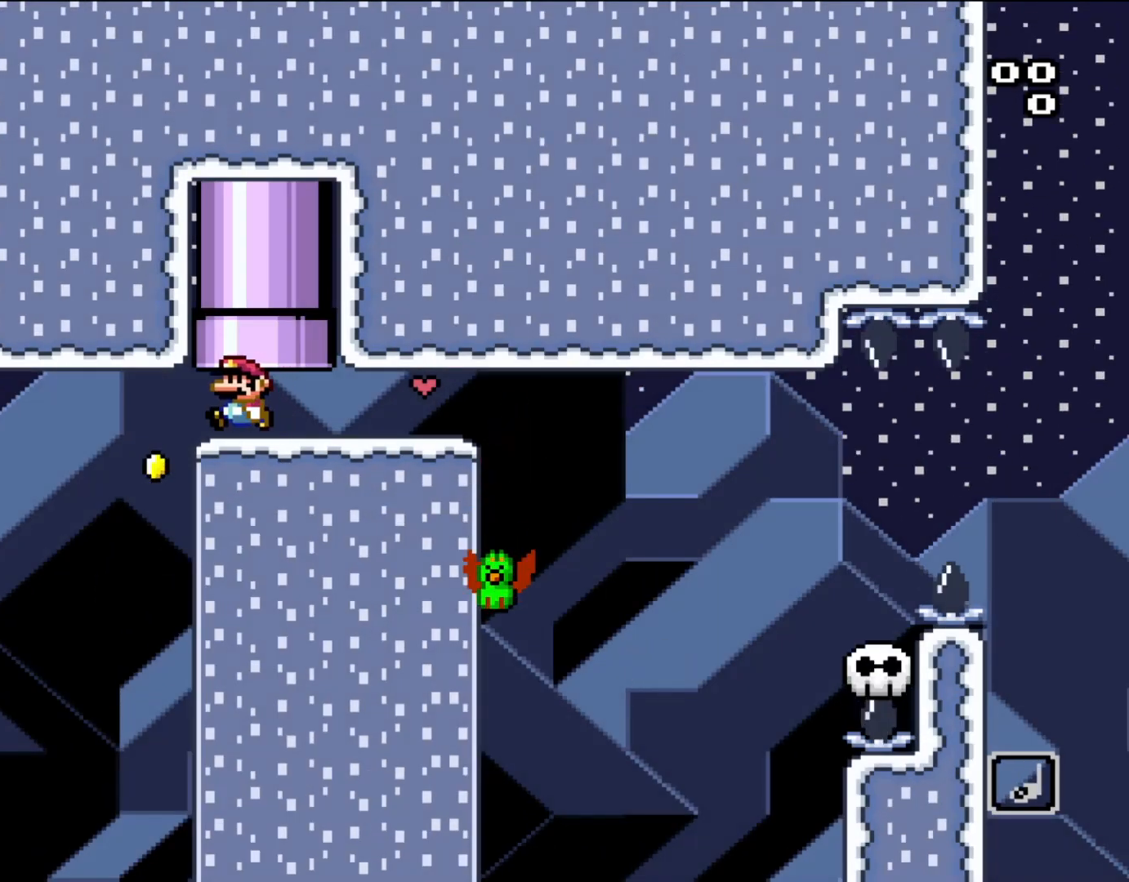
{"buttons": ["B", "Y", "DPAD_RIGHT"], "events": [[283, "DPAD_LEFT", "up"], [317, "DPAD_RIGHT", "down"]]}
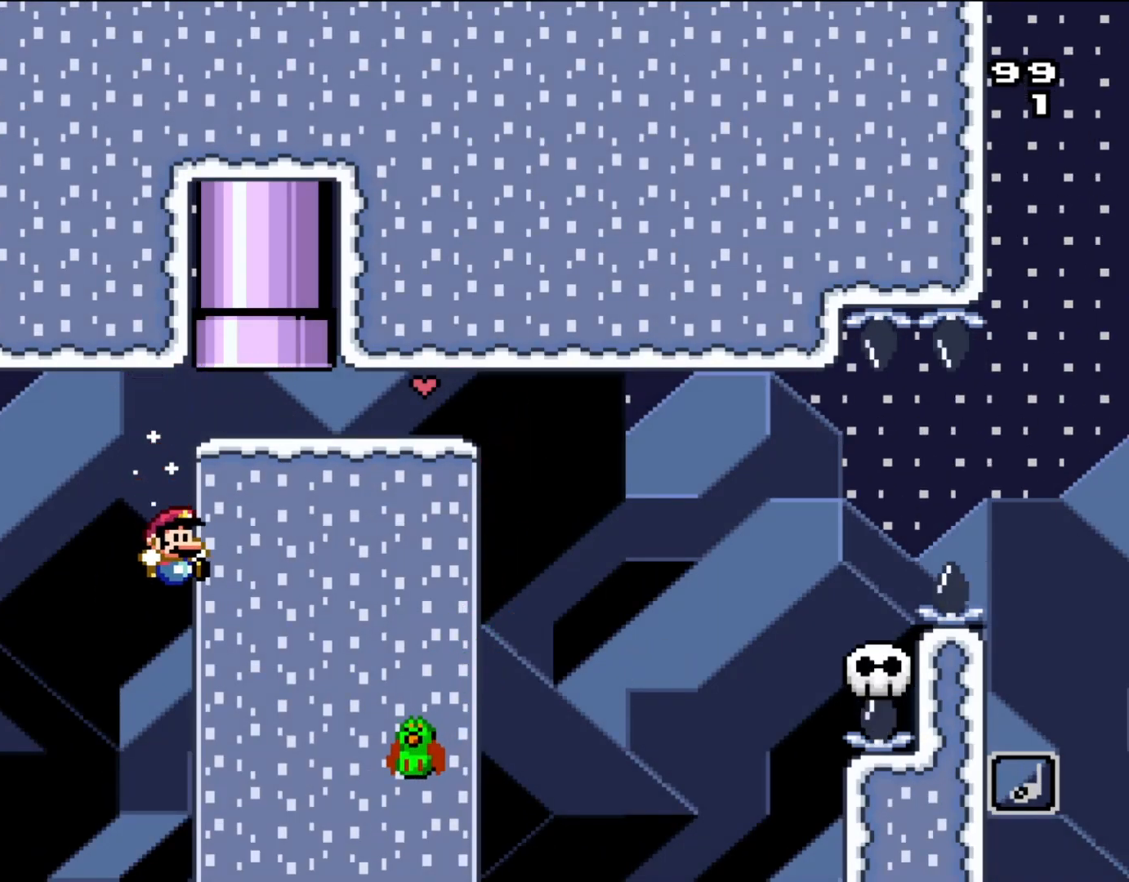
{"buttons": ["B", "Y", "DPAD_RIGHT"], "events": []}
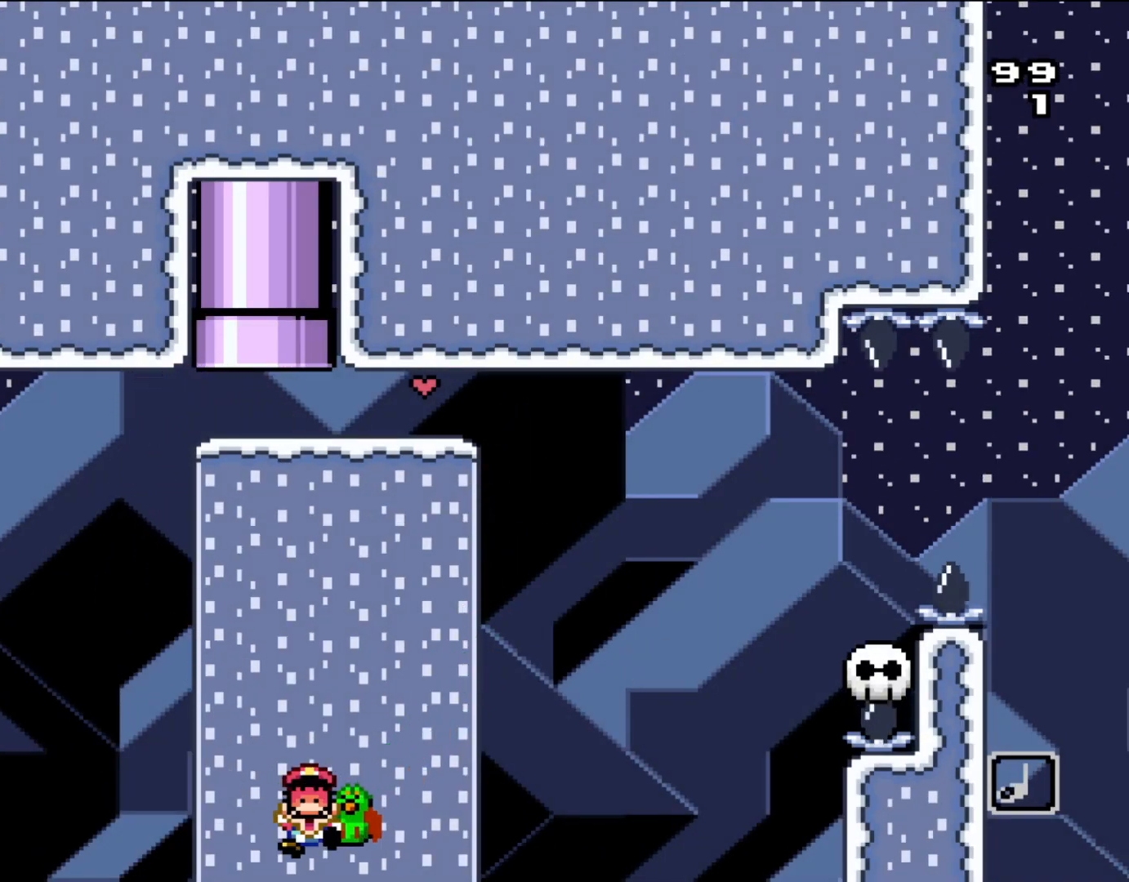
{"buttons": ["B", "Y"], "events": [[317, "B", "up"], [350, "DPAD_RIGHT", "up"], [417, "B", "down"]]}
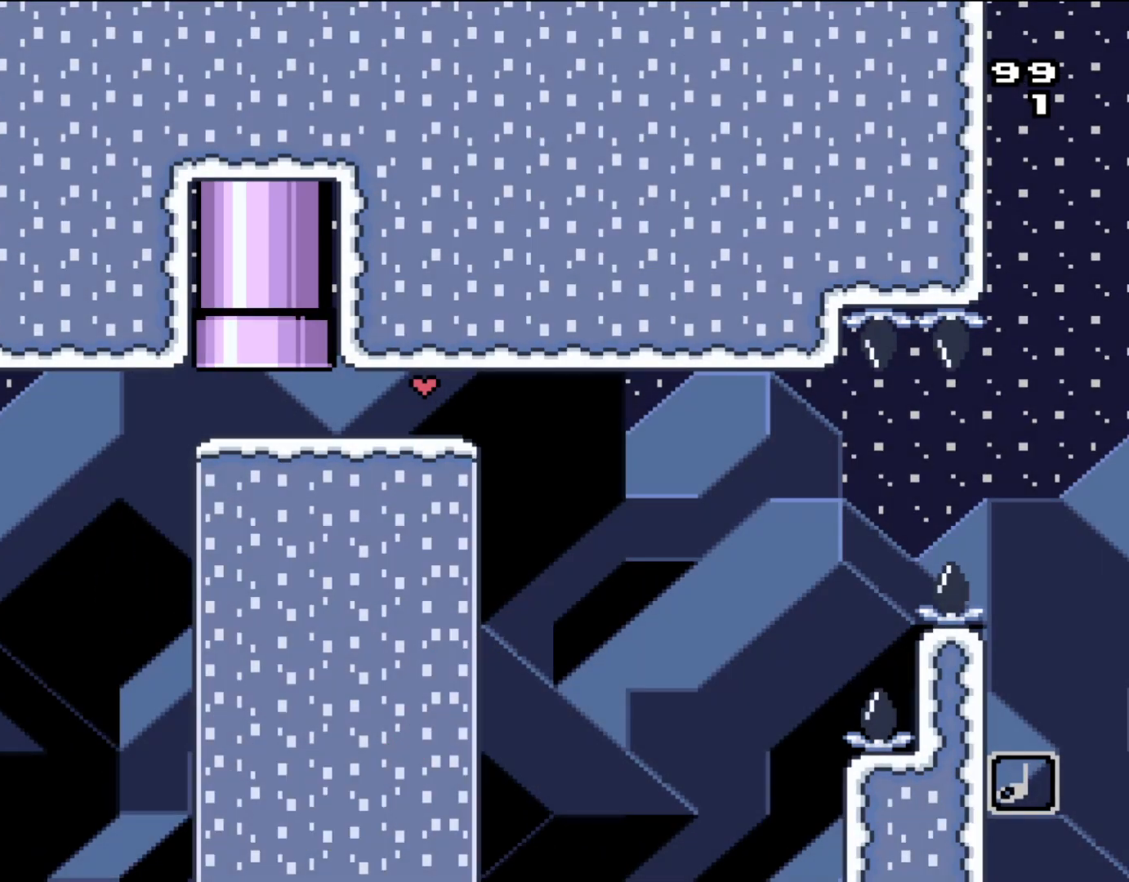
{"buttons": ["B", "Y"], "events": [[17, "Y", "up"], [33, "B", "up"], [117, "B", "down"], [167, "Y", "down"], [250, "Y", "up"], [283, "B", "up"], [350, "B", "down"], [383, "Y", "down"]]}
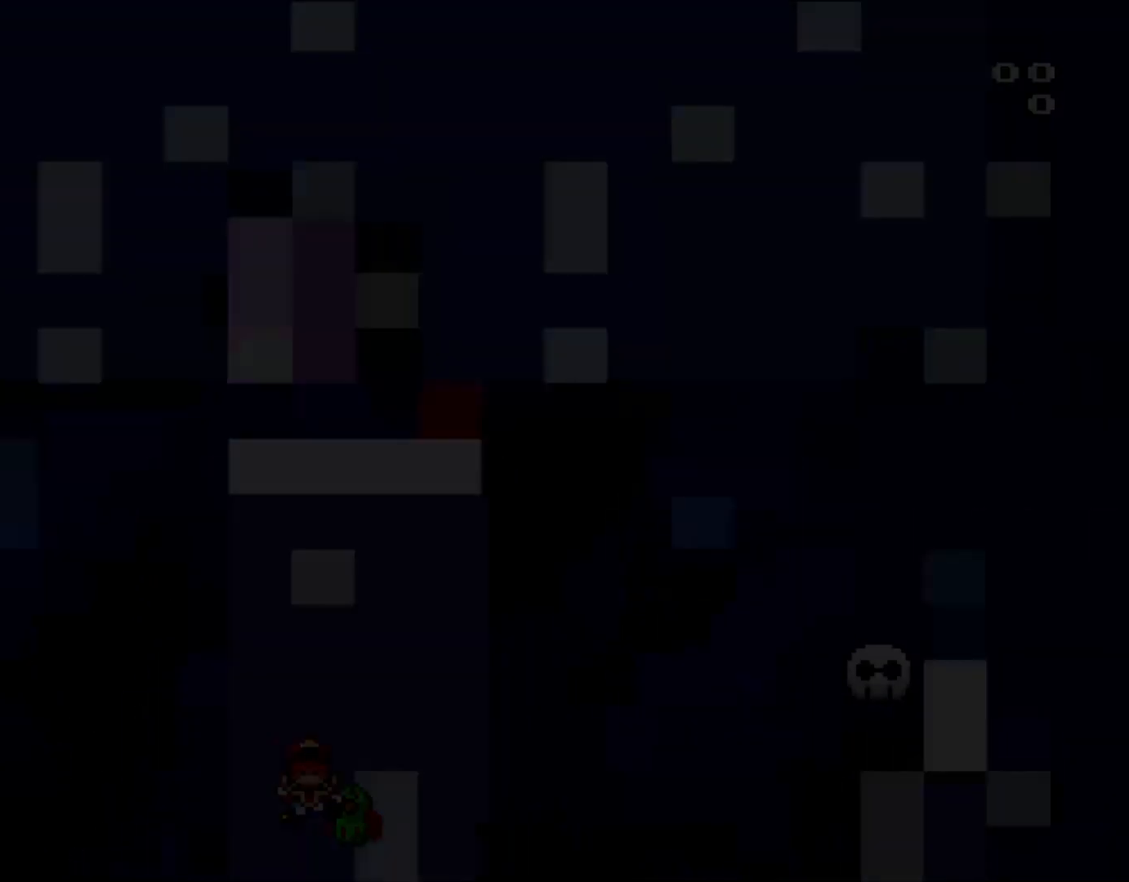
{"buttons": ["B", "Y"], "events": []}
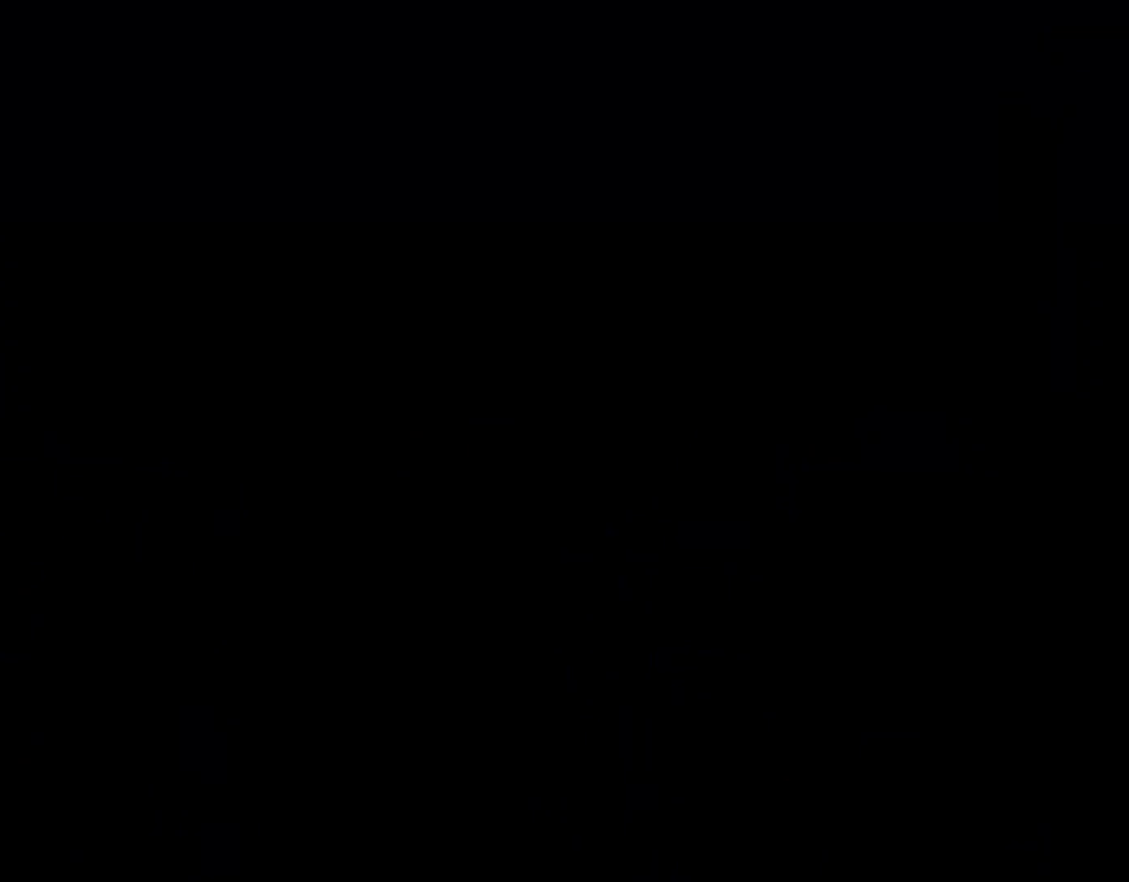
{"buttons": ["B", "Y", "DPAD_LEFT"], "events": [[200, "DPAD_LEFT", "down"]]}
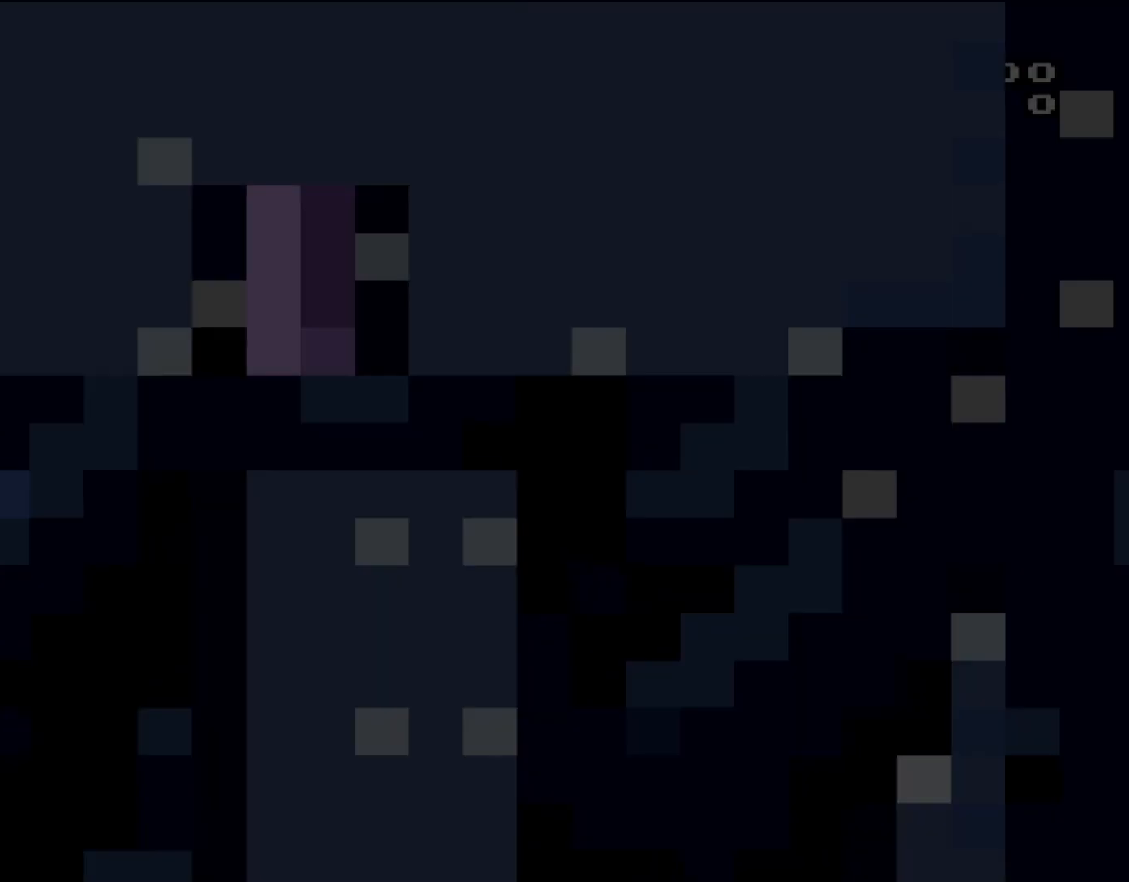
{"buttons": ["B", "Y", "DPAD_LEFT"], "events": []}
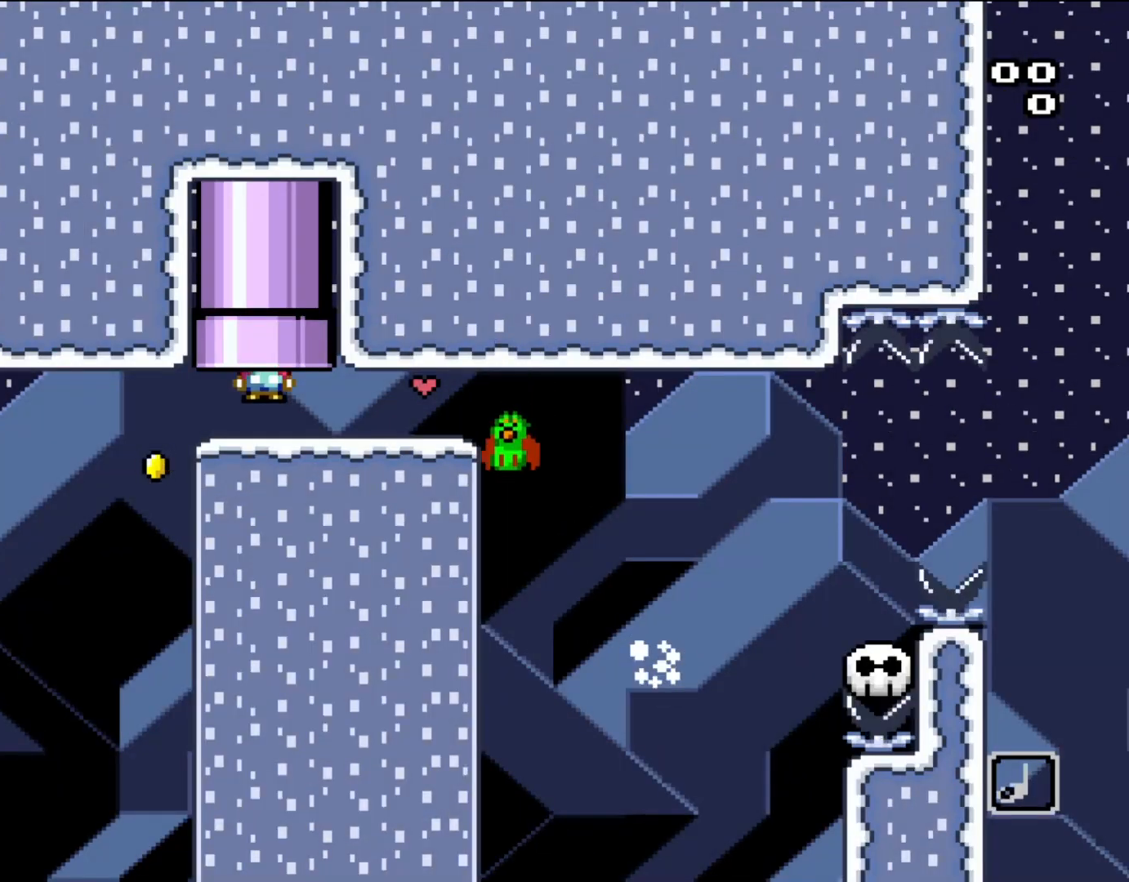
{"buttons": ["B", "Y", "DPAD_UP", "DPAD_LEFT"]}
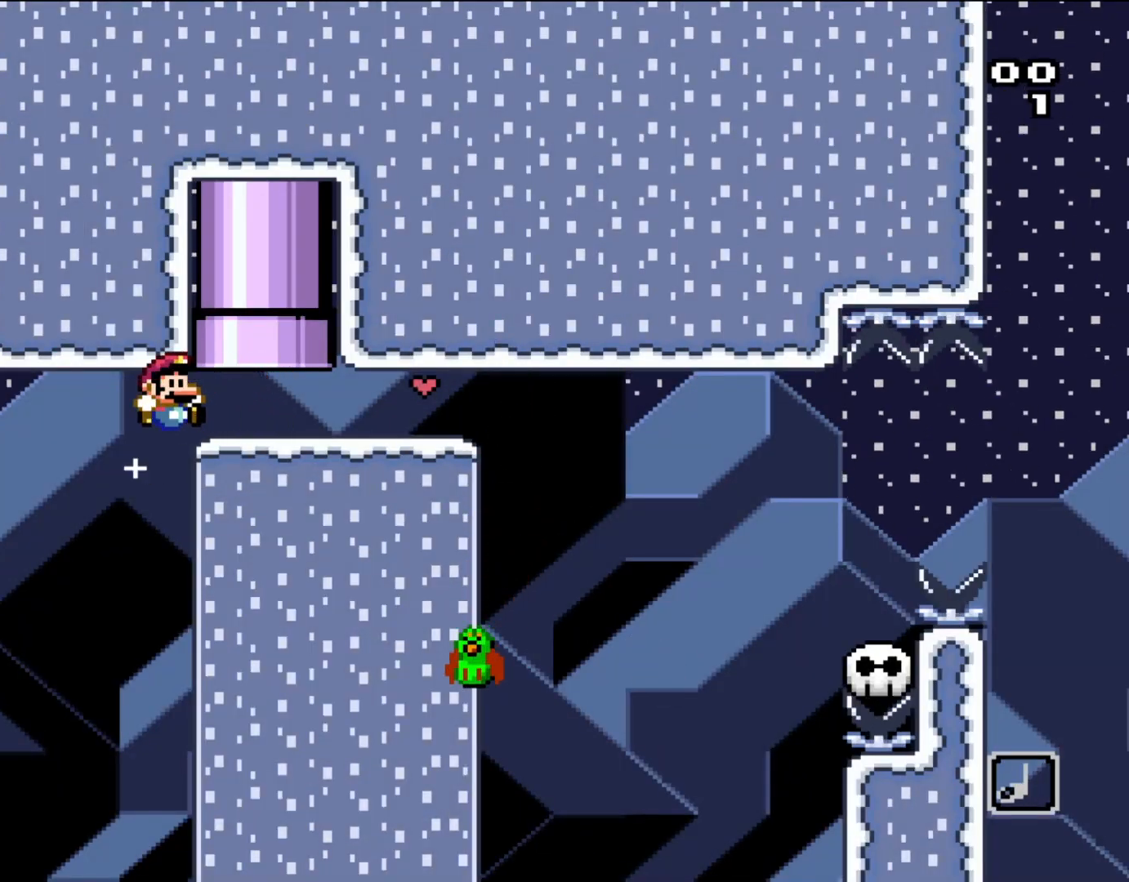
{"buttons": ["B", "Y", "DPAD_RIGHT"]}
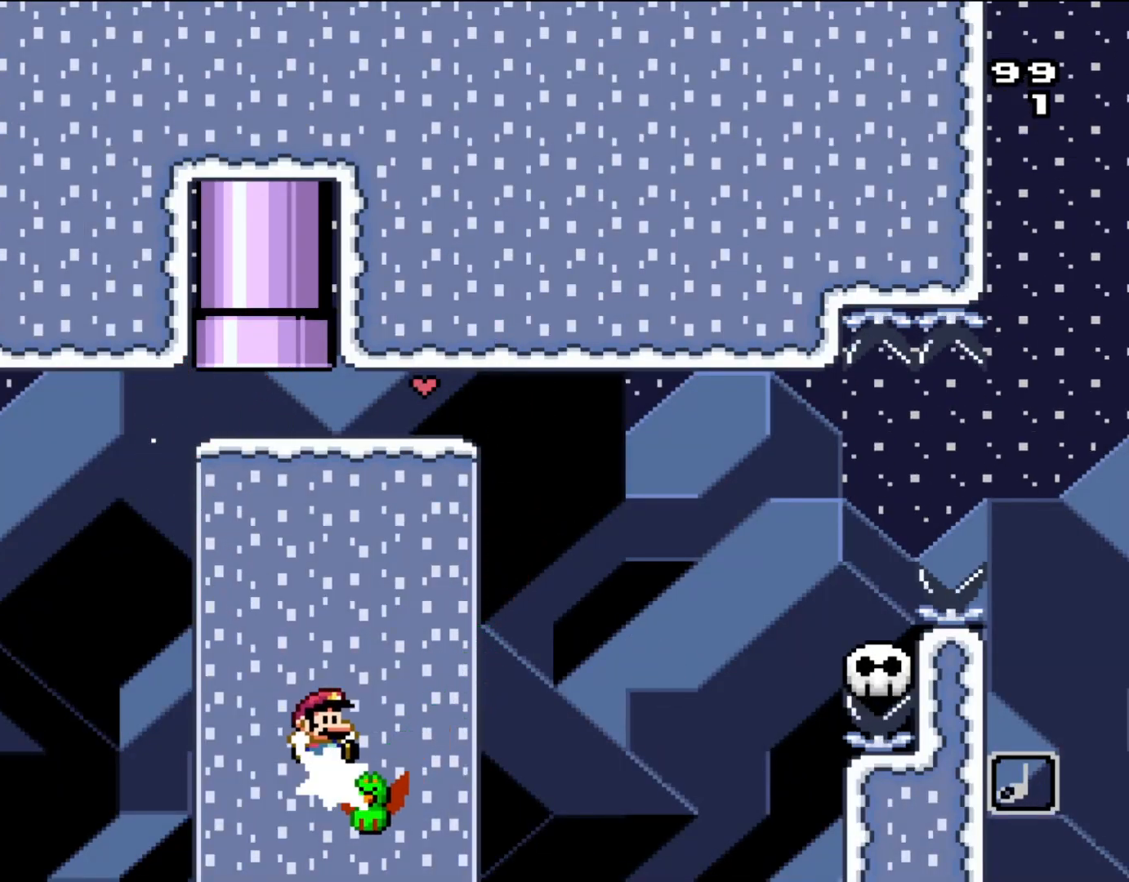
{"buttons": ["B", "Y", "DPAD_RIGHT"], "events": []}
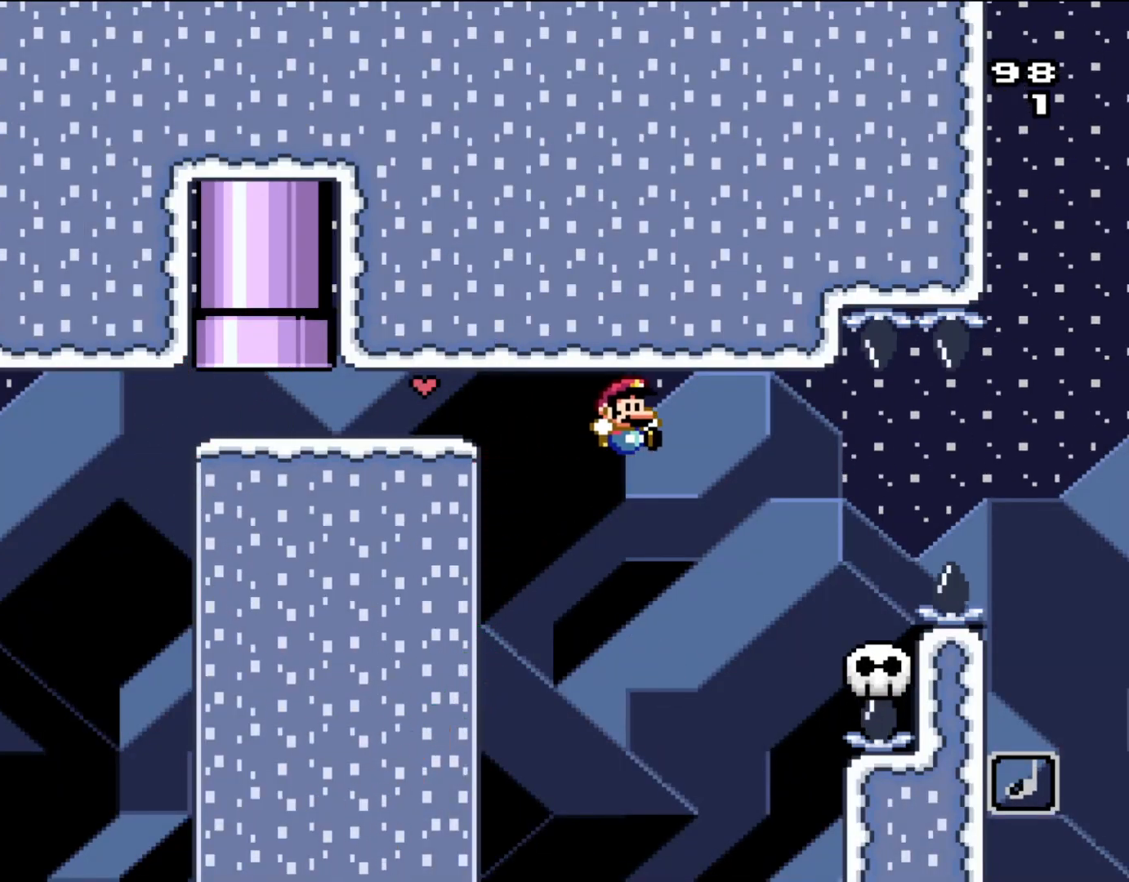
{"buttons": ["Y", "DPAD_LEFT"], "events": [[417, "B", "up"], [417, "DPAD_RIGHT", "up"], [450, "DPAD_LEFT", "down"]]}
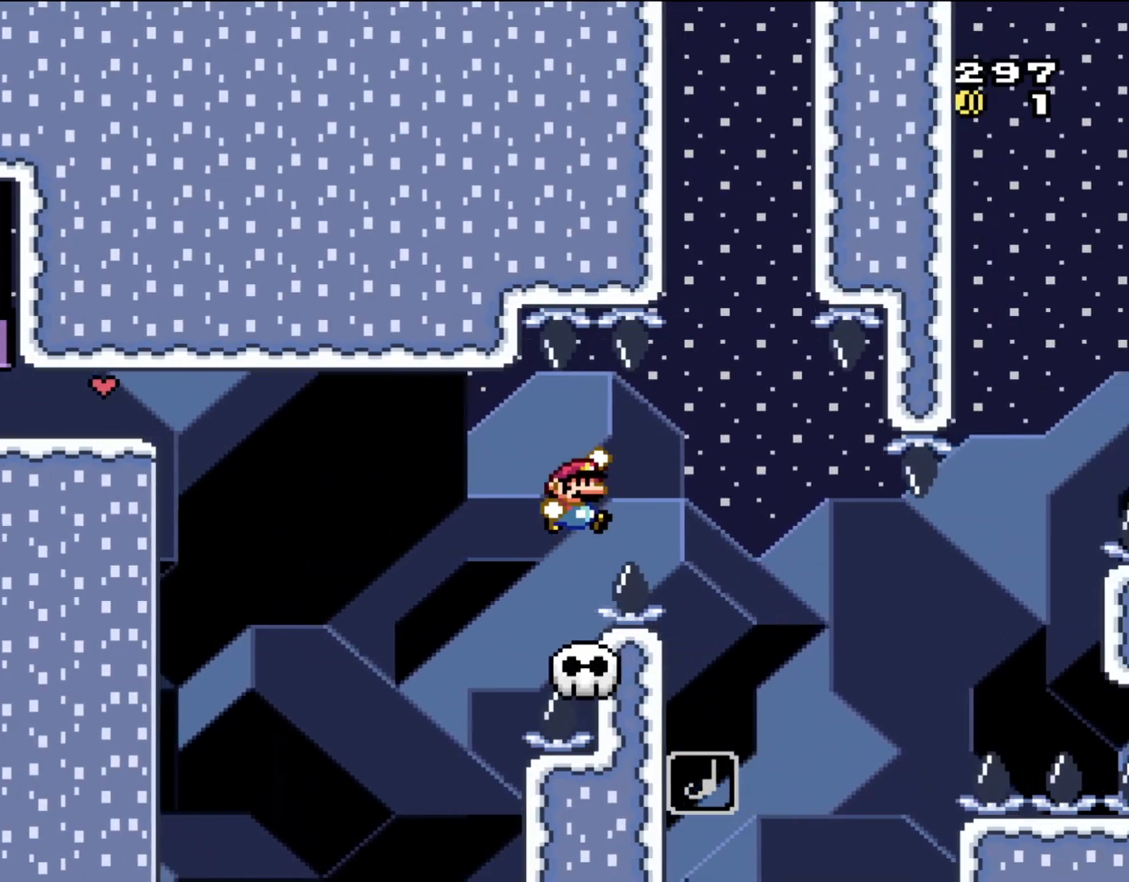
{"buttons": ["B", "Y", "DPAD_LEFT"], "events": [[17, "B", "down"], [17, "DPAD_LEFT", "up"], [17, "DPAD_RIGHT", "down"], [83, "B", "up"], [267, "B", "down"], [350, "DPAD_RIGHT", "up"], [383, "DPAD_LEFT", "down"]]}
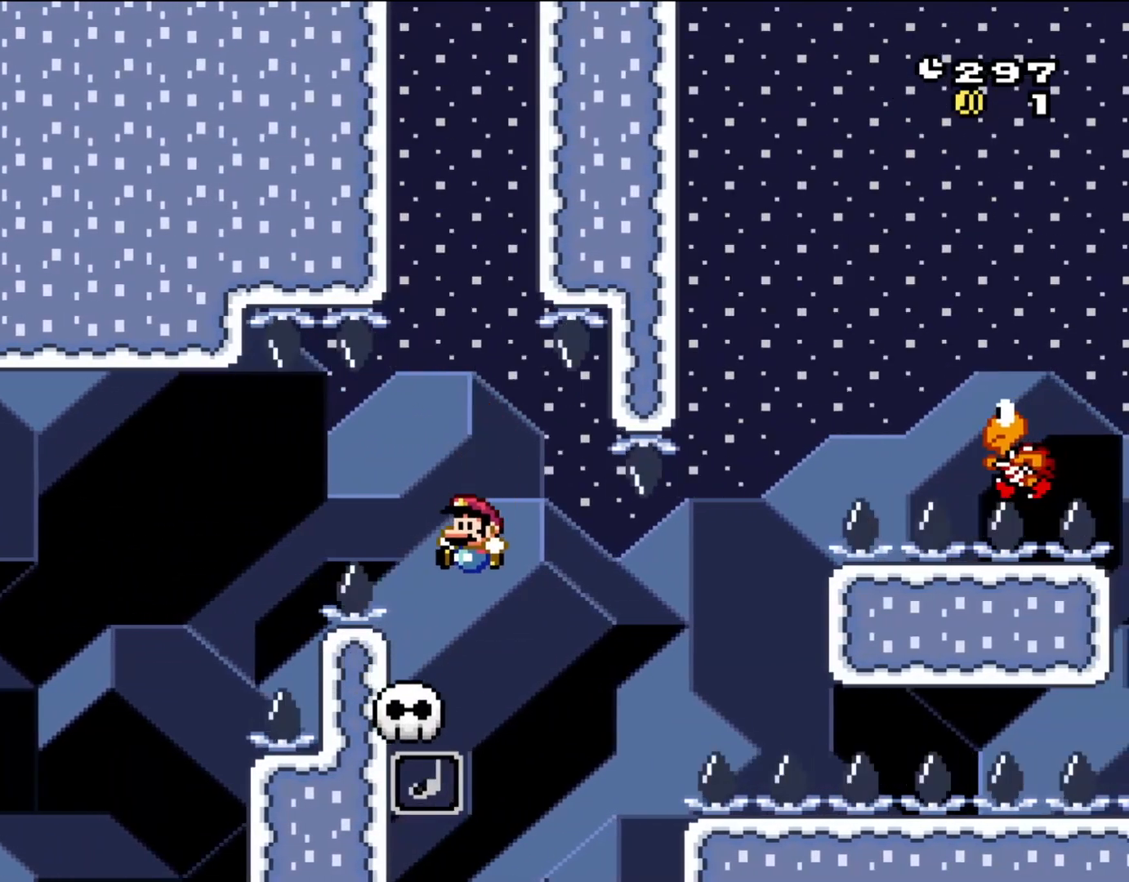
{"buttons": ["Y", "DPAD_LEFT"], "events": [[150, "B", "up"], [183, "DPAD_LEFT", "up"], [333, "DPAD_RIGHT", "down"], [500, "DPAD_LEFT", "down"], [500, "DPAD_RIGHT", "up"]]}
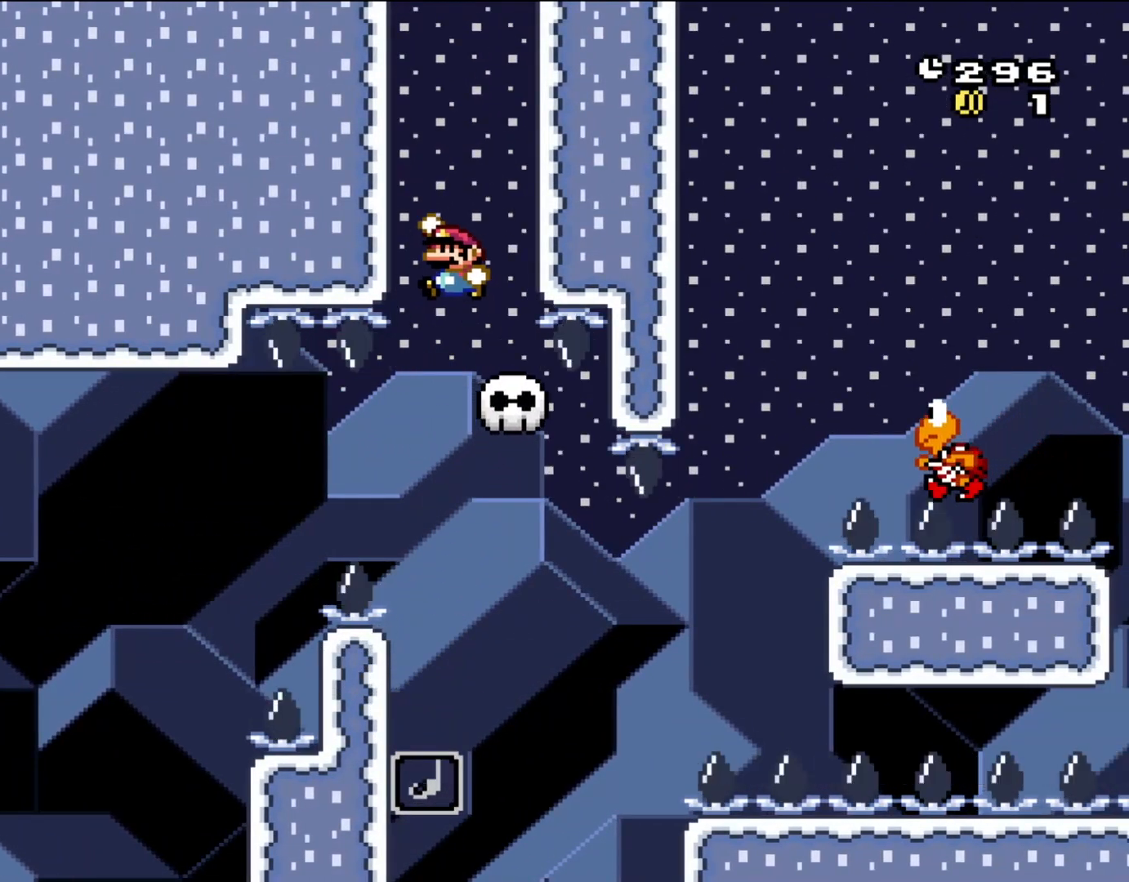
{"buttons": ["Y"], "events": [[17, "B", "down"], [150, "B", "up"], [183, "DPAD_LEFT", "up"], [267, "B", "down"], [300, "DPAD_RIGHT", "down"], [450, "B", "up"], [450, "DPAD_RIGHT", "up"]]}
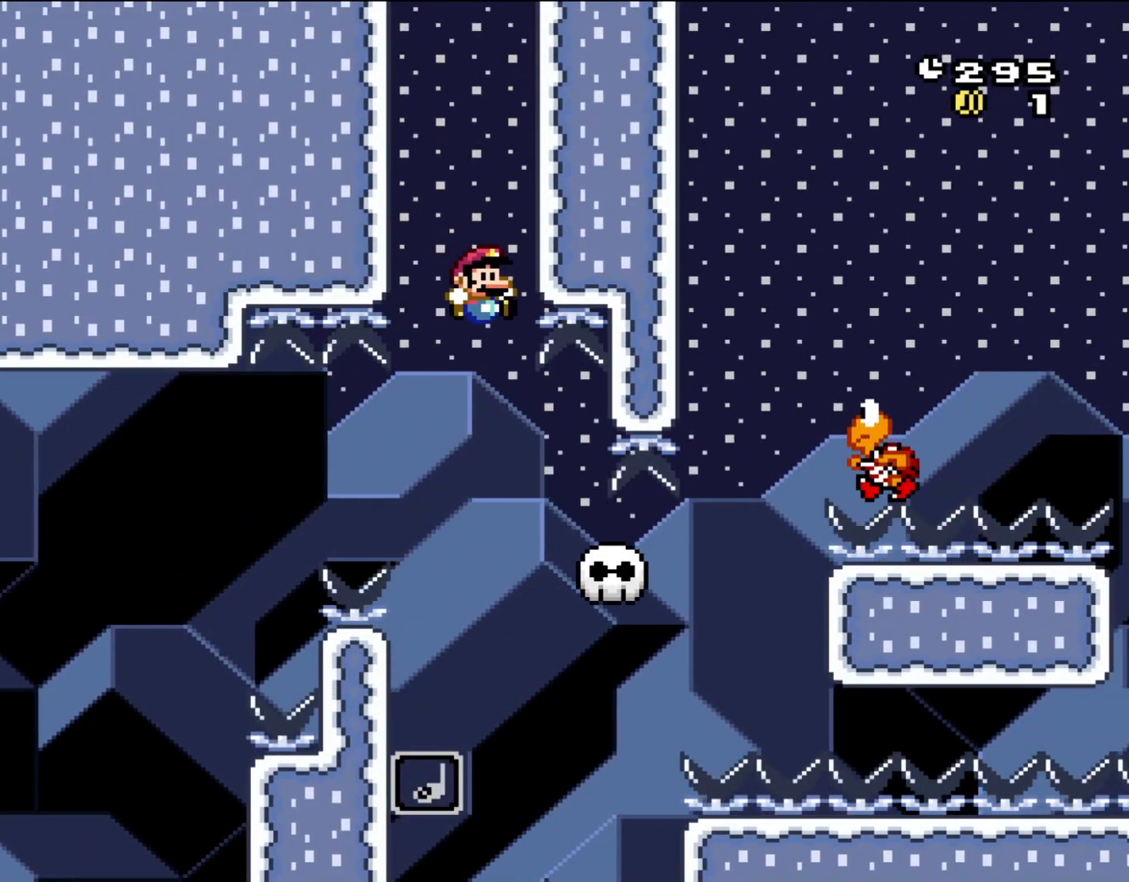
{"buttons": ["Y", "DPAD_RIGHT"], "events": [[50, "DPAD_RIGHT", "down"], [150, "DPAD_RIGHT", "up"], [350, "DPAD_RIGHT", "down"]]}
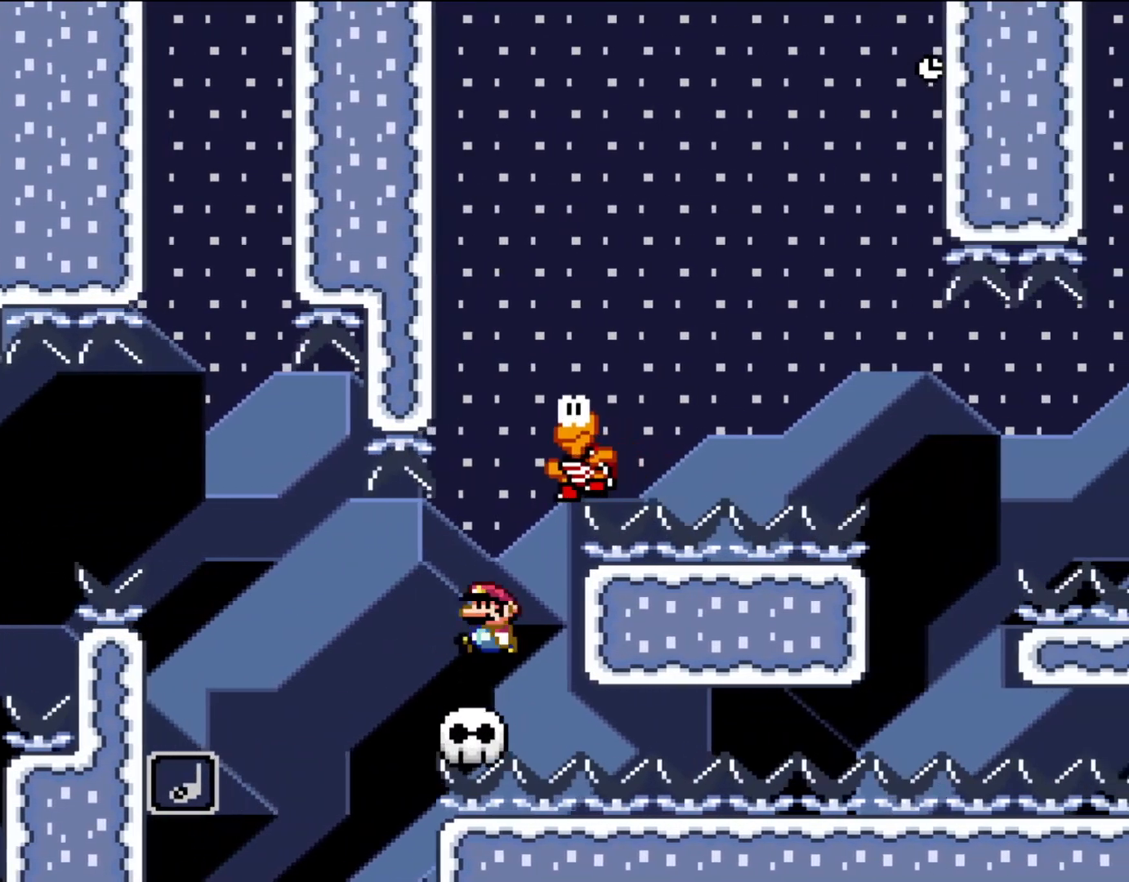
{"buttons": ["B", "Y", "DPAD_RIGHT"], "events": [[83, "B", "down"], [117, "DPAD_LEFT", "down"], [117, "DPAD_RIGHT", "up"], [283, "DPAD_LEFT", "up"], [333, "DPAD_RIGHT", "down"]]}
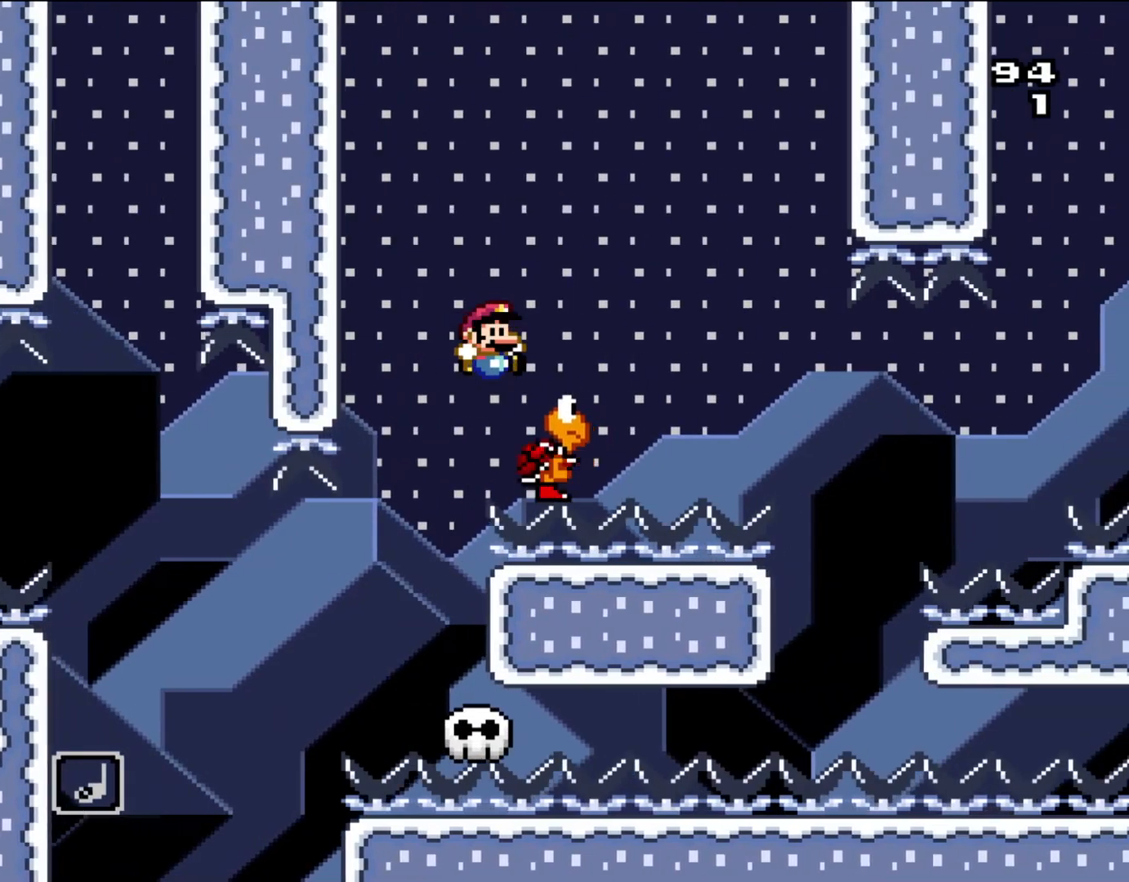
{"buttons": ["B", "Y"], "events": [[150, "DPAD_LEFT", "down"], [150, "DPAD_RIGHT", "up"], [300, "DPAD_LEFT", "up"], [300, "DPAD_RIGHT", "down"], [417, "DPAD_RIGHT", "up"]]}
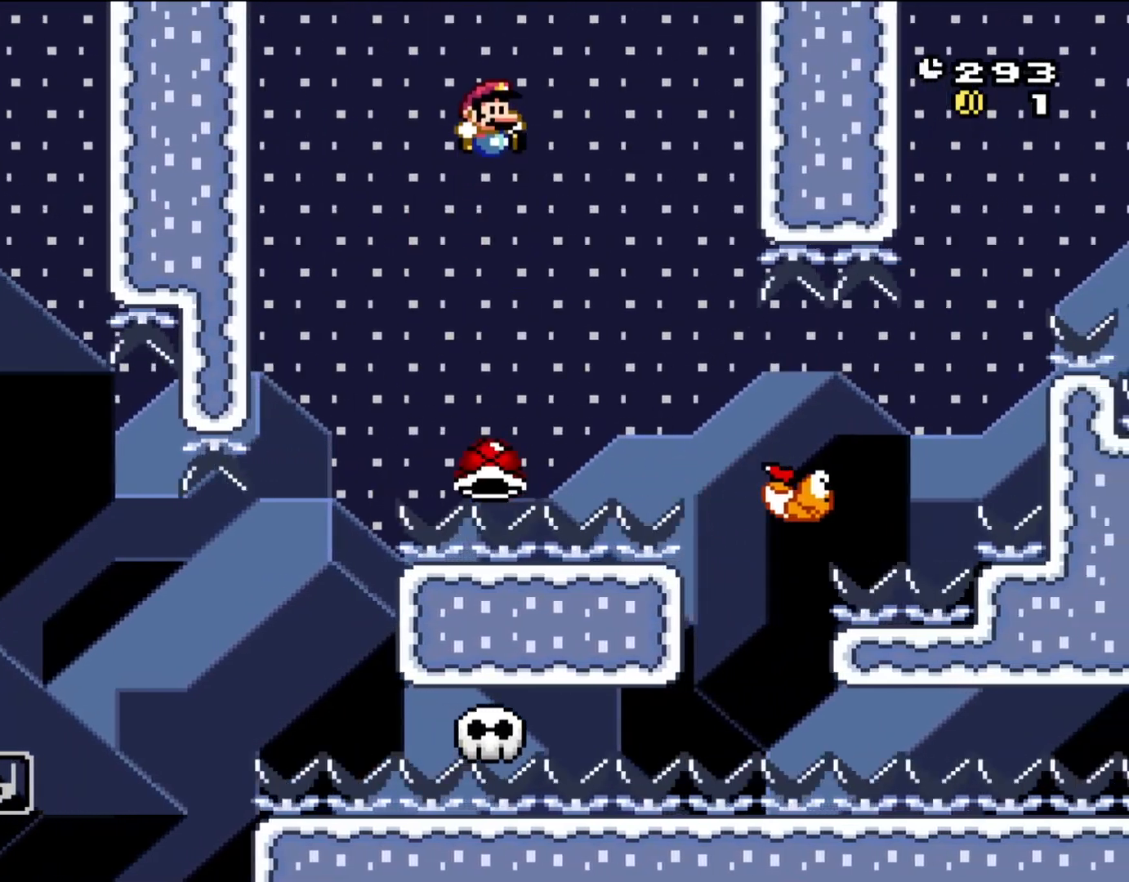
{"buttons": ["B", "Y", "DPAD_RIGHT"], "events": [[467, "DPAD_RIGHT", "down"]]}
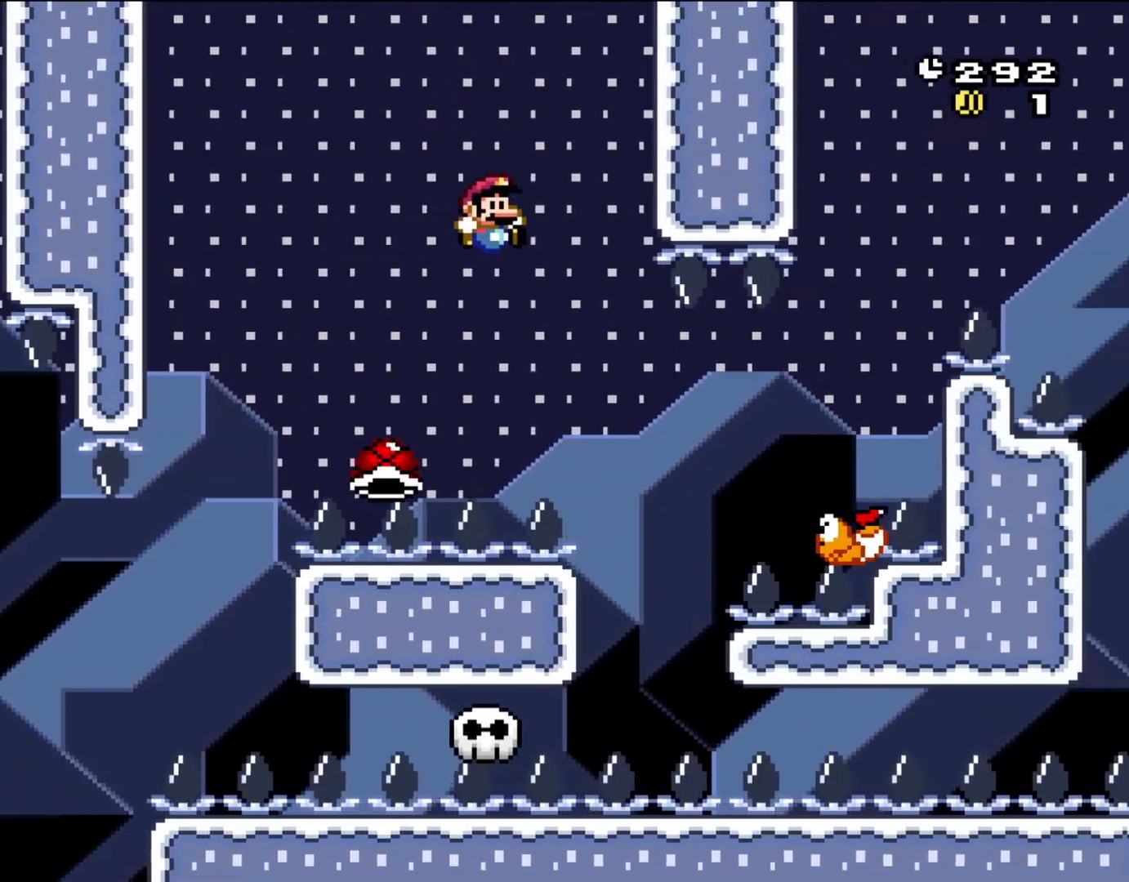
{"buttons": ["Y", "DPAD_LEFT"], "events": [[283, "DPAD_RIGHT", "up"], [317, "DPAD_LEFT", "down"], [483, "B", "up"]]}
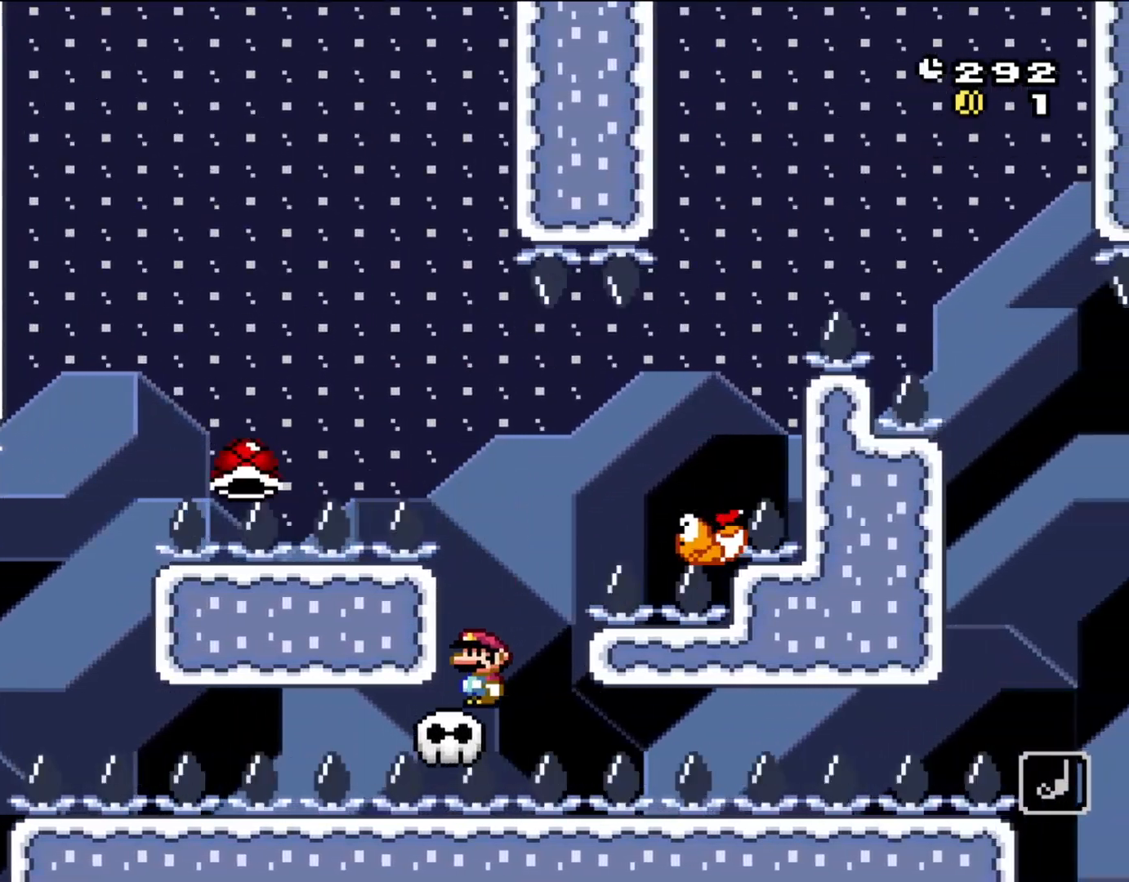
{"buttons": ["Y"], "events": [[33, "DPAD_LEFT", "up"], [317, "DPAD_LEFT", "down"], [383, "DPAD_LEFT", "up"]]}